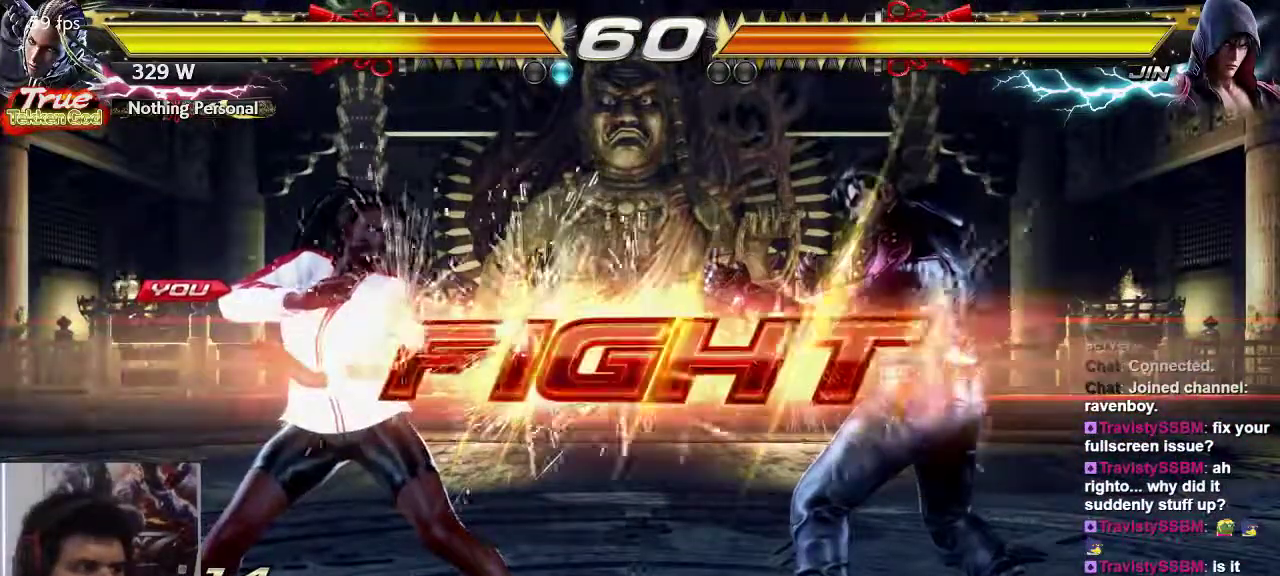
Gameplay with a controller (arcade stick); each line is a JSON object with the inputs held at the frame after it (dt_ms = milliseconds from this image to that frame). "events" lists button and stick changes between this image and that frame as [ms after this image, input, new state], when the widget could be followed in between. Not read: L3 R3.
{"dt_ms": 500, "buttons": [], "left_stick": "down", "events": [[183, "left_stick", "left"], [250, "left_stick", "center"], [317, "left_stick", "left"], [483, "left_stick", "down"]]}
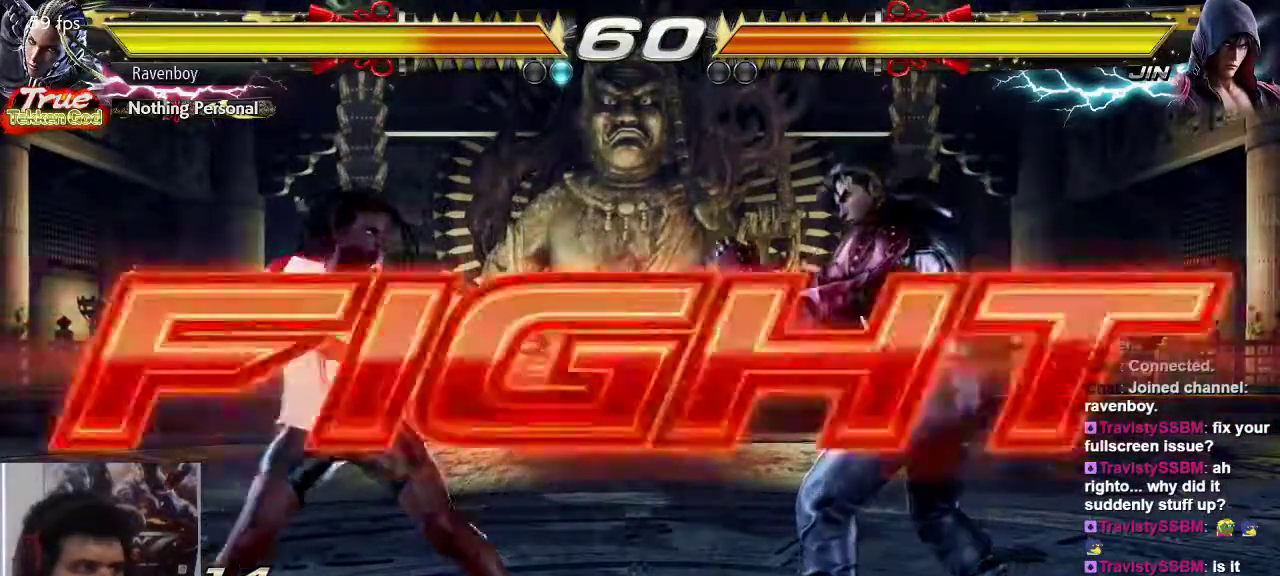
{"dt_ms": 500, "buttons": [], "left_stick": "center", "events": [[117, "TRIANGLE", "down"], [117, "left_stick", "left"], [250, "TRIANGLE", "up"], [250, "left_stick", "center"]]}
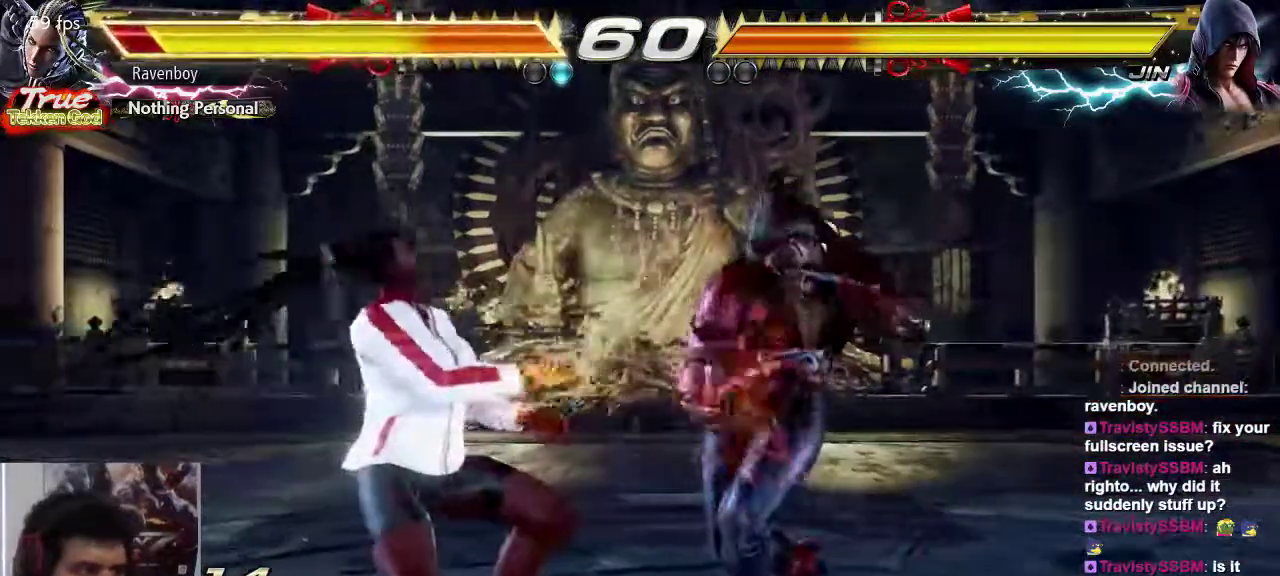
{"dt_ms": 500, "buttons": [], "left_stick": "down", "events": [[83, "left_stick", "left"], [467, "left_stick", "down"]]}
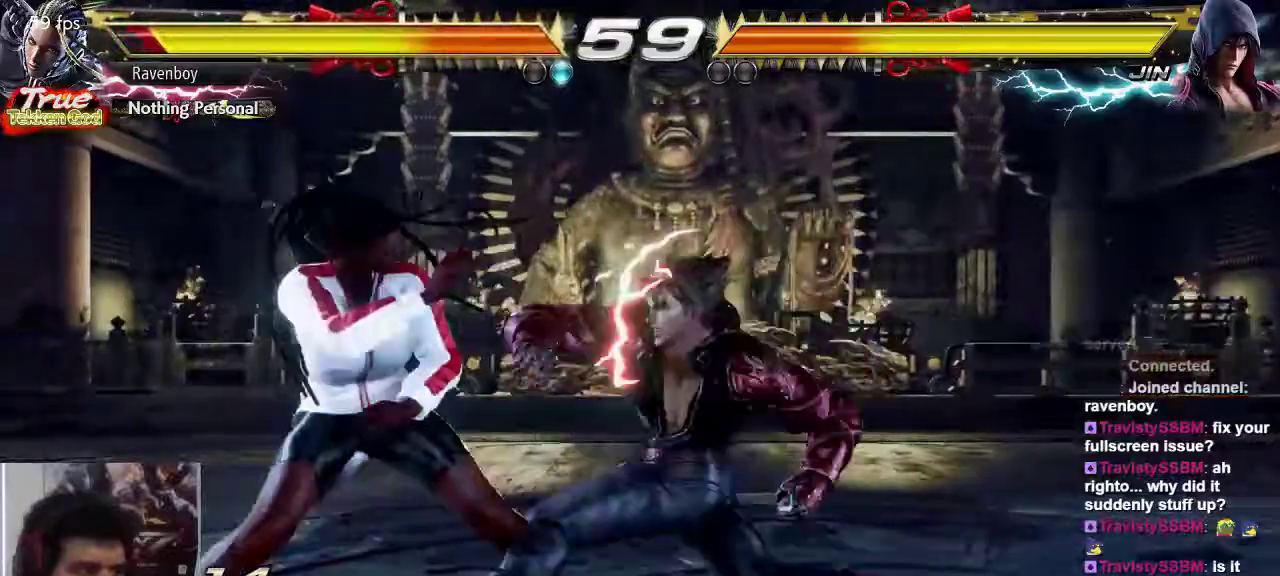
{"dt_ms": 500, "buttons": [], "left_stick": "center", "events": [[133, "left_stick", "left"], [233, "left_stick", "center"]]}
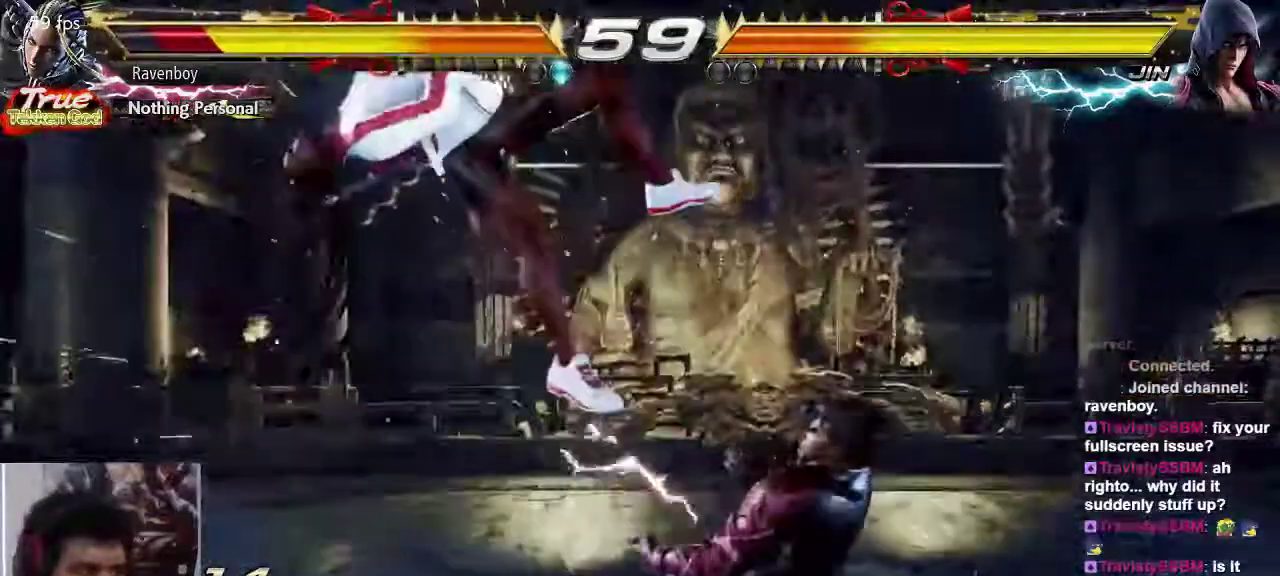
{"dt_ms": 500, "buttons": ["CIRCLE"], "left_stick": "center", "events": [[33, "left_stick", "left"], [167, "left_stick", "center"], [267, "CIRCLE", "down"], [267, "CROSS", "down"], [333, "CIRCLE", "up"], [333, "CROSS", "up"], [433, "CIRCLE", "down"], [433, "CROSS", "down"], [500, "CROSS", "up"]]}
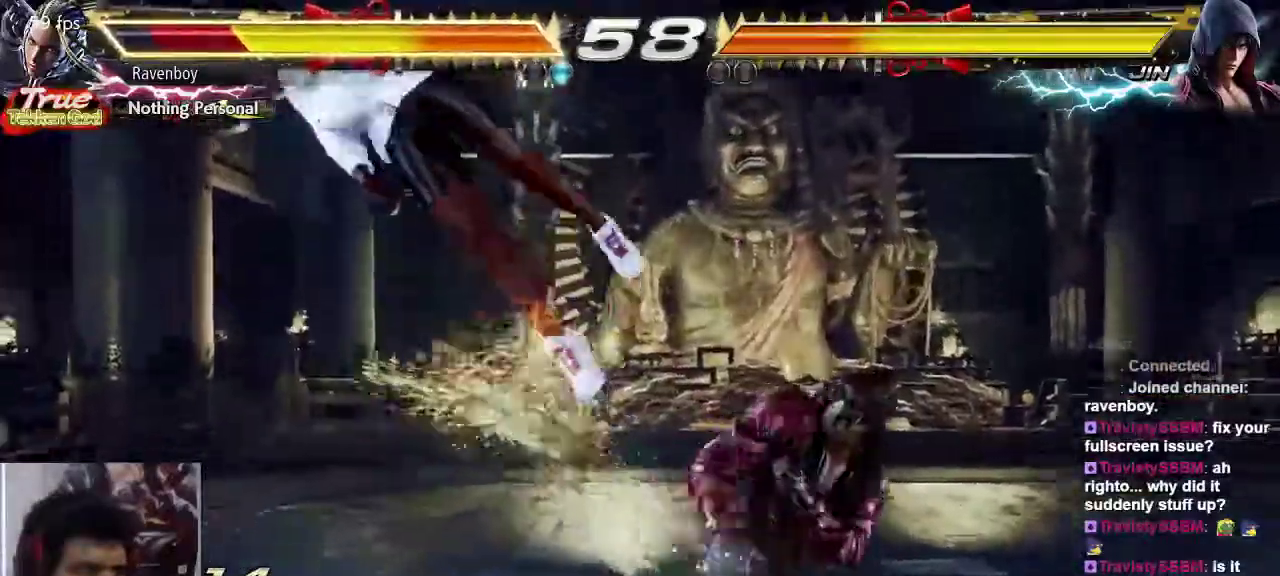
{"dt_ms": 500, "buttons": [], "left_stick": "left", "events": [[33, "CIRCLE", "up"], [483, "left_stick", "left"]]}
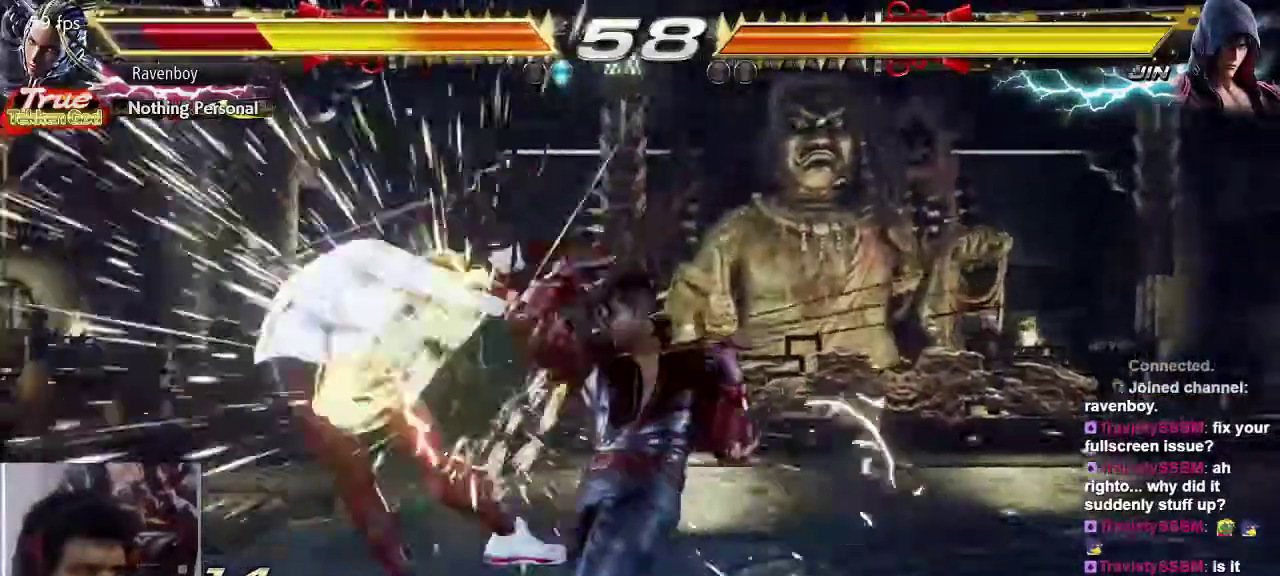
{"dt_ms": 500, "buttons": [], "left_stick": "center", "events": [[350, "left_stick", "center"]]}
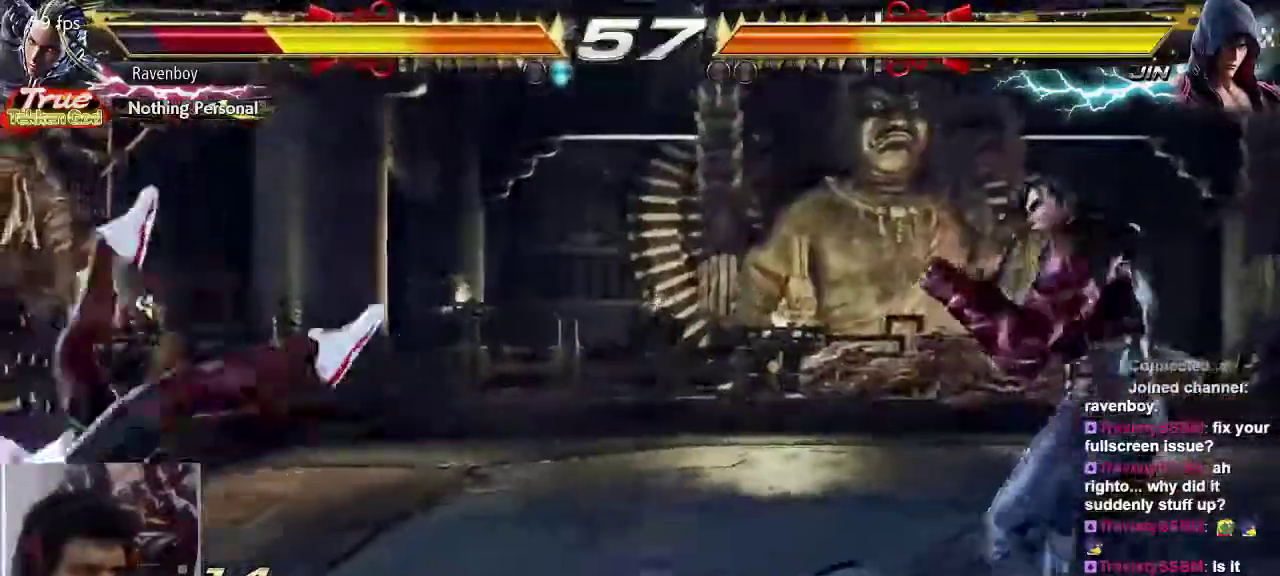
{"dt_ms": 500, "buttons": [], "left_stick": "left", "events": [[17, "left_stick", "left"]]}
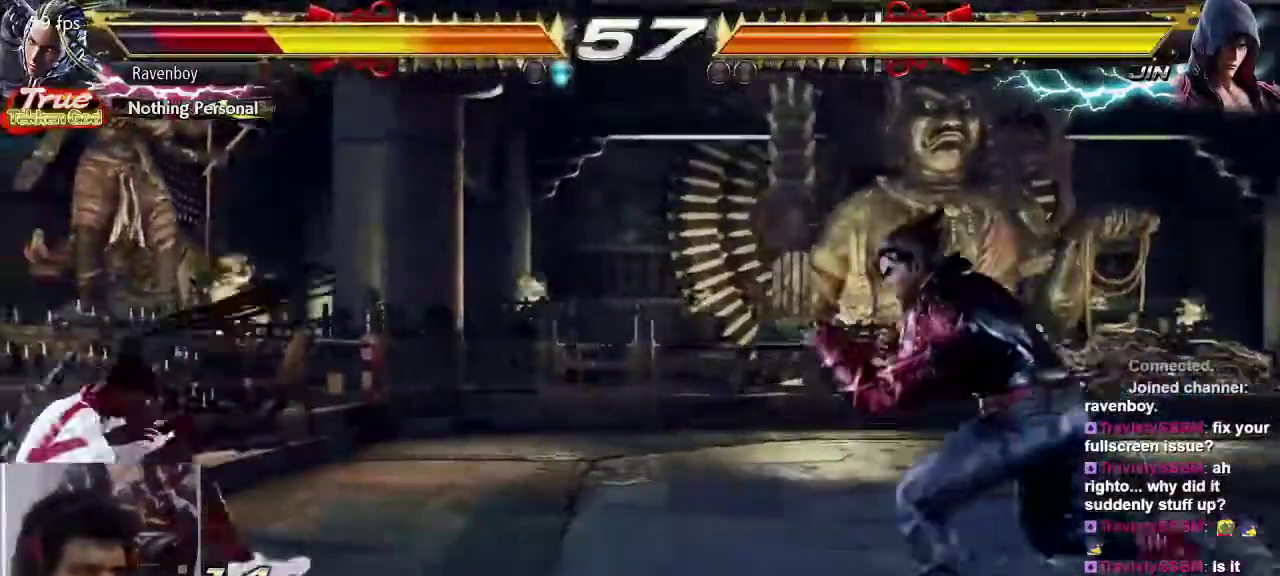
{"dt_ms": 500, "buttons": [], "left_stick": "left"}
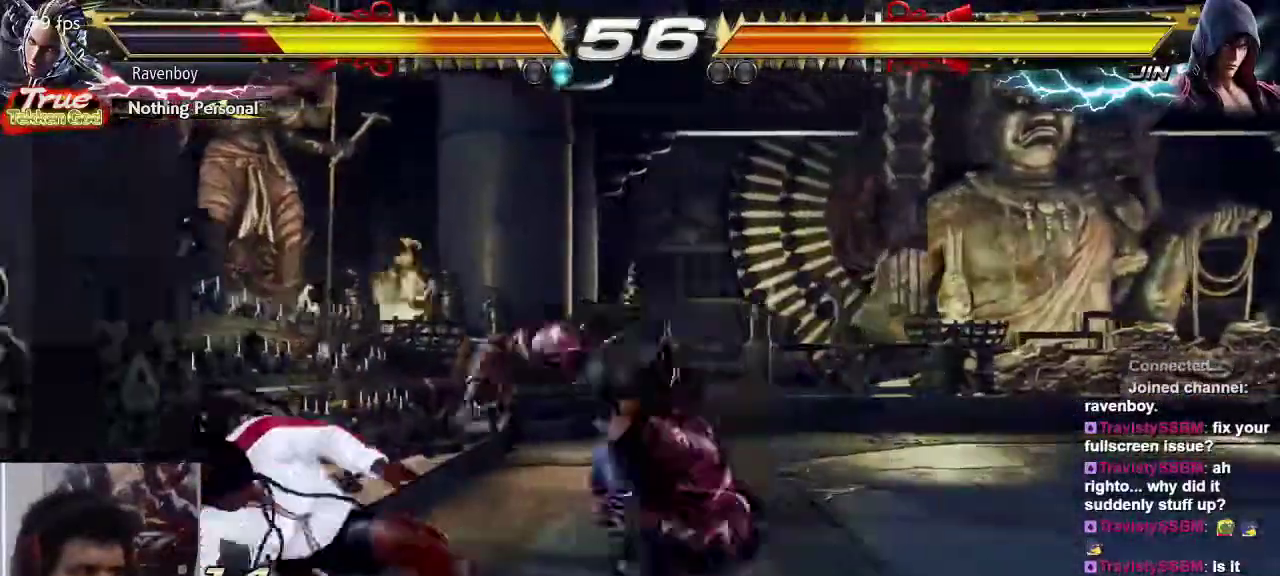
{"dt_ms": 500, "buttons": [], "left_stick": "center", "events": [[267, "left_stick", "center"]]}
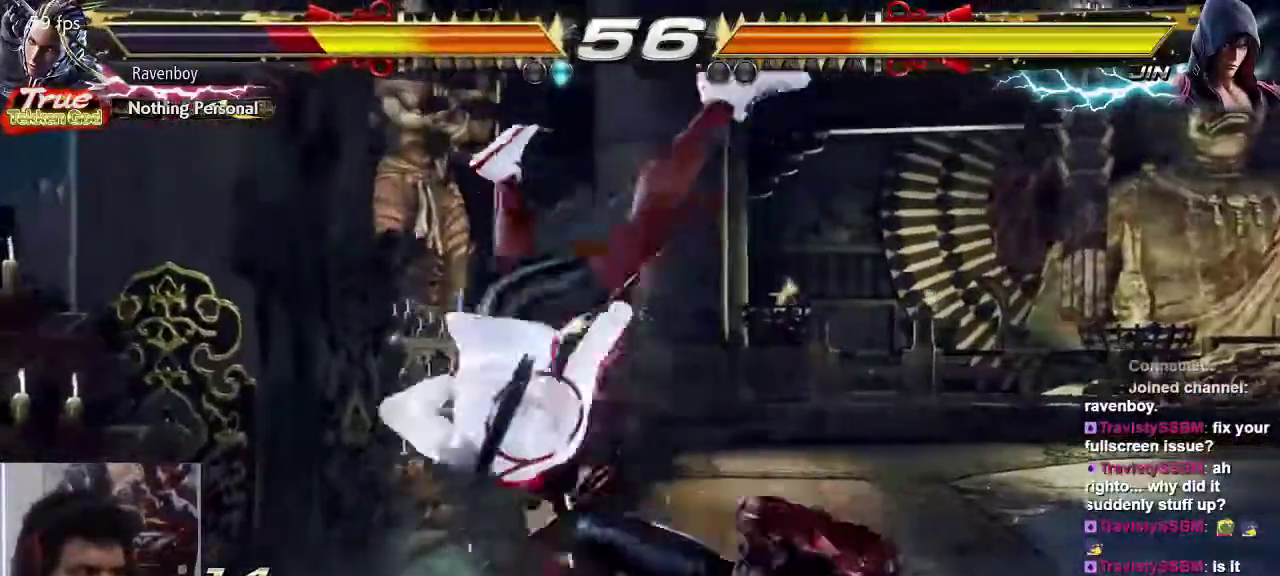
{"dt_ms": 500, "buttons": [], "left_stick": "center", "events": [[267, "CROSS", "down"], [333, "CROSS", "up"], [433, "CROSS", "down"], [500, "CROSS", "up"]]}
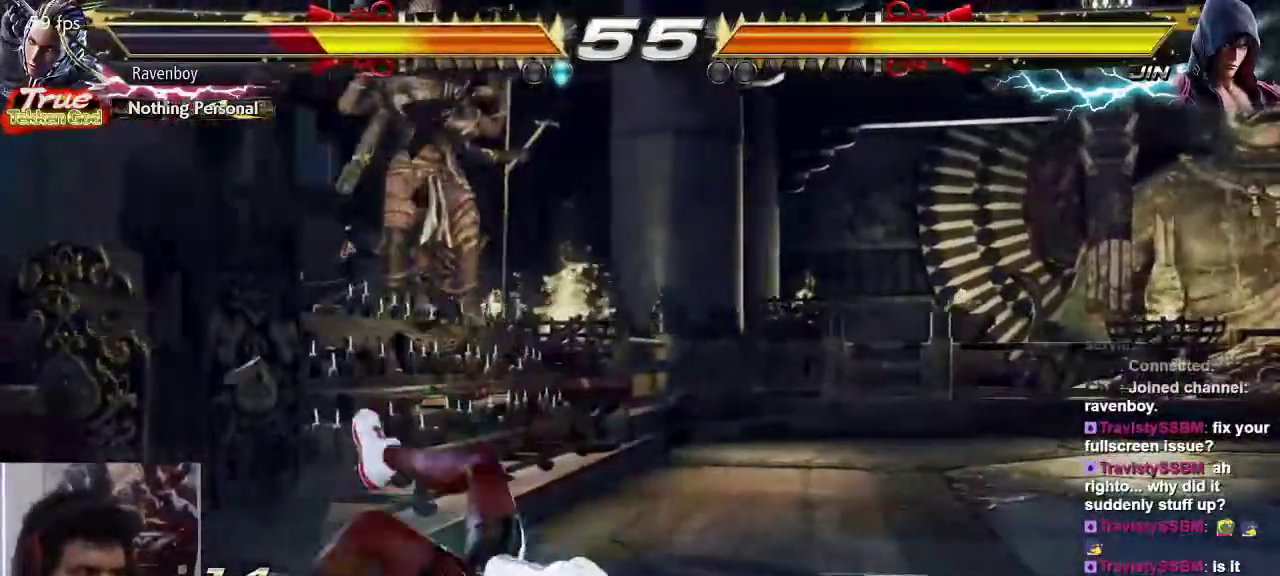
{"dt_ms": 500, "buttons": [], "left_stick": "center", "events": [[67, "CROSS", "down"], [133, "CROSS", "up"], [200, "CROSS", "down"], [333, "CROSS", "up"]]}
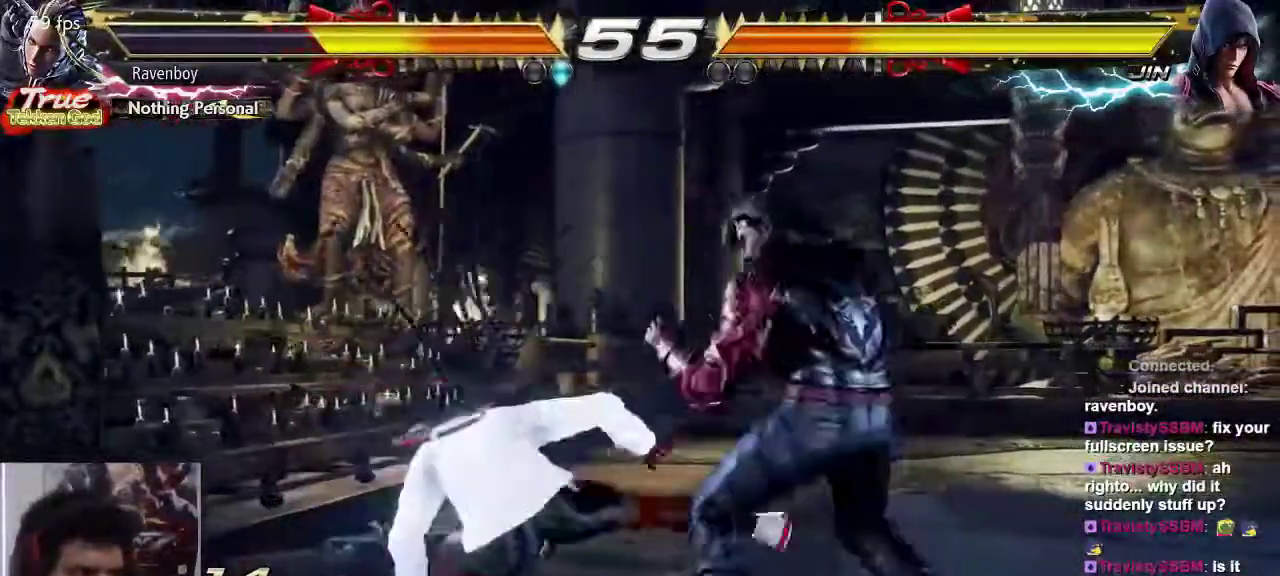
{"dt_ms": 500, "buttons": [], "left_stick": "left", "events": [[217, "left_stick", "left"]]}
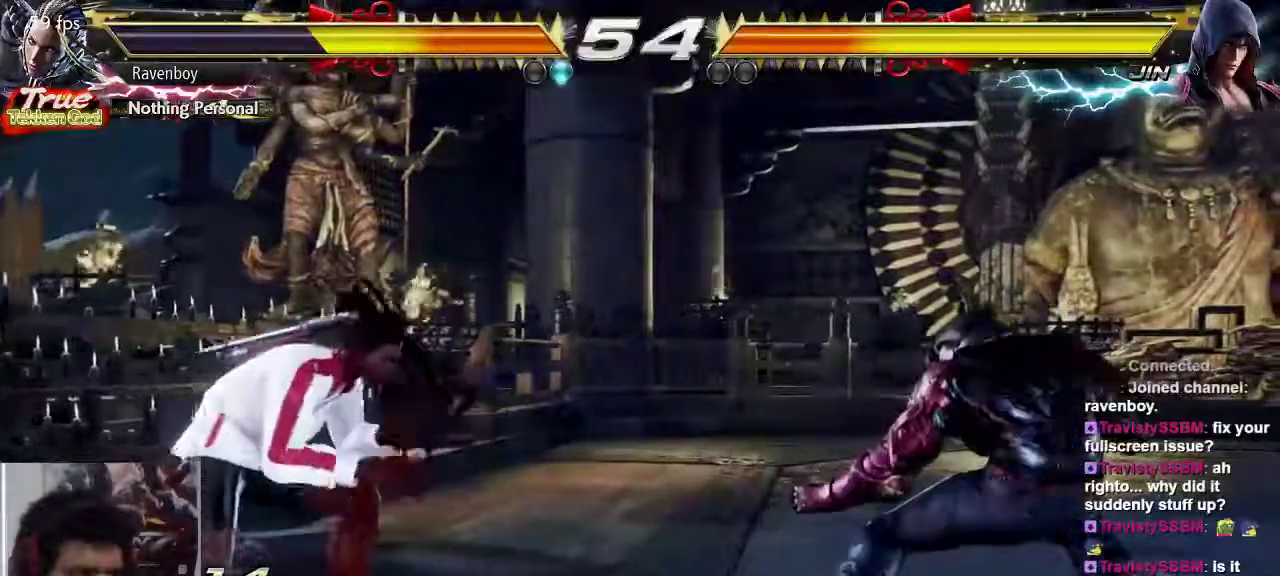
{"dt_ms": 500, "buttons": [], "left_stick": "center", "events": [[283, "left_stick", "up-right"], [317, "CIRCLE", "down"], [317, "CROSS", "down"], [350, "CIRCLE", "up"], [350, "CROSS", "up"], [483, "left_stick", "center"]]}
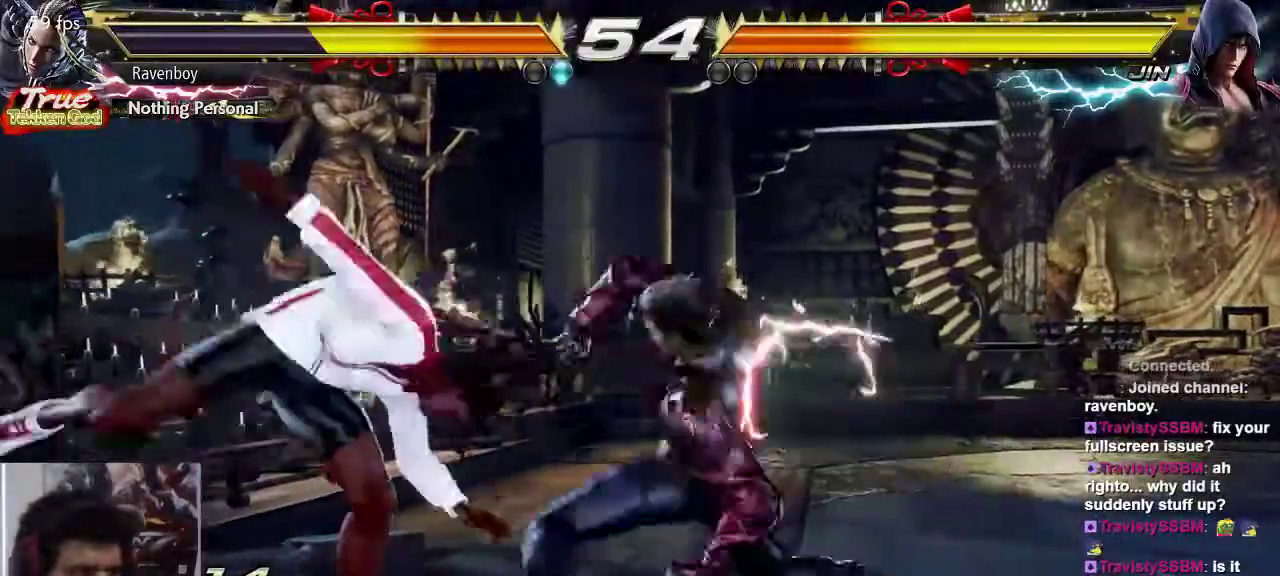
{"dt_ms": 500, "buttons": [], "left_stick": "center", "events": []}
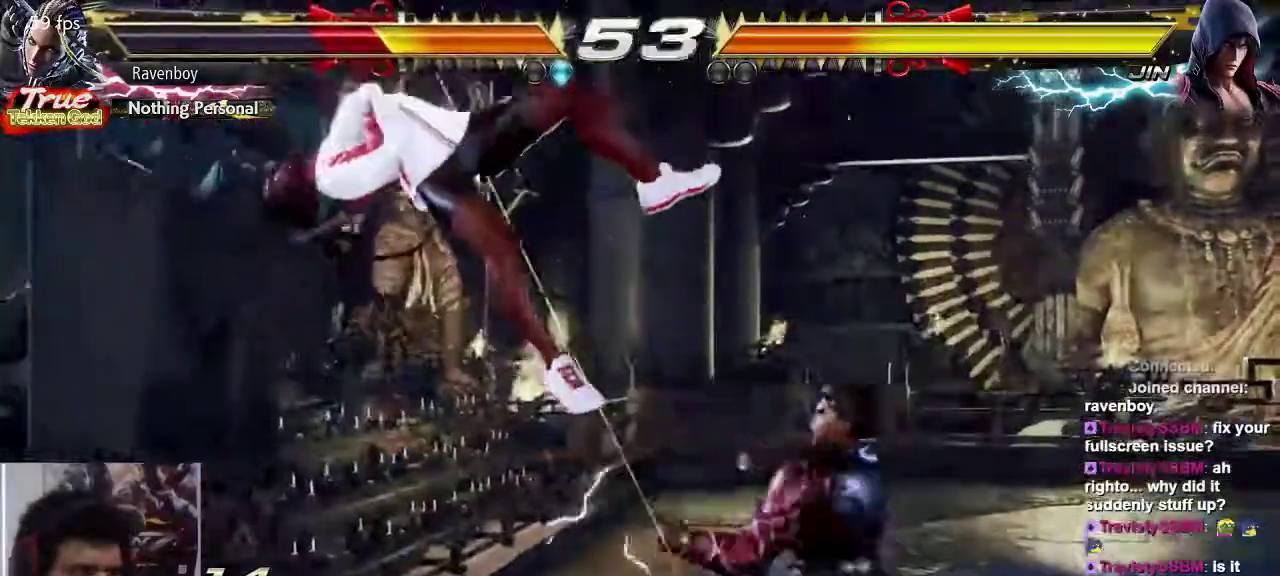
{"dt_ms": 500, "buttons": [], "left_stick": "center", "events": [[300, "left_stick", "left"], [467, "left_stick", "center"]]}
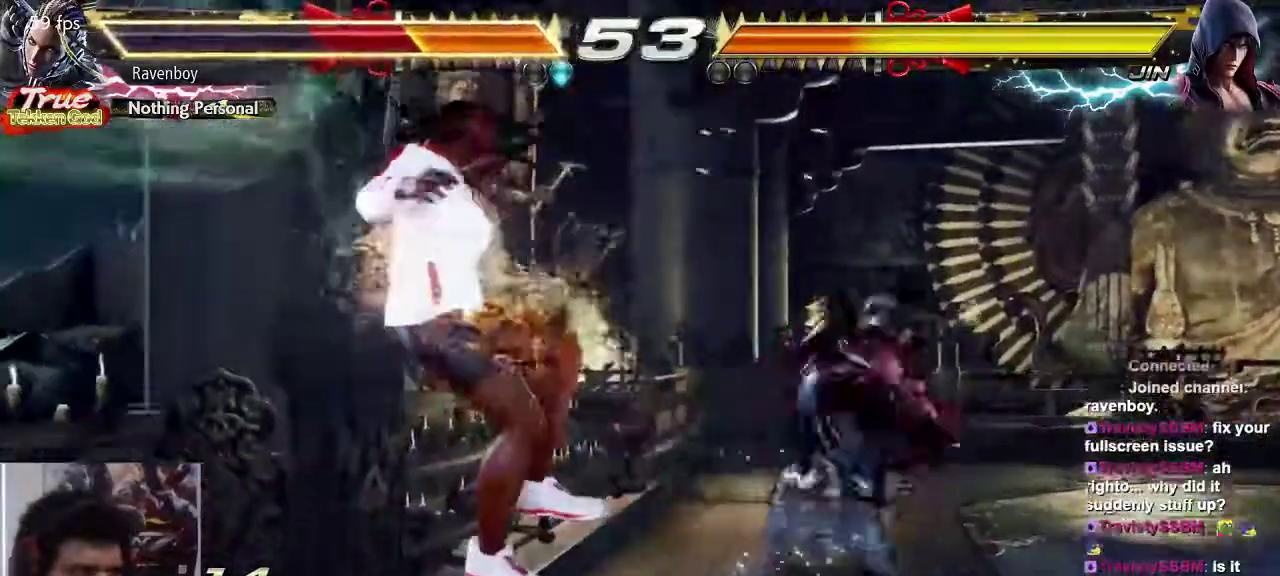
{"dt_ms": 500, "buttons": [], "left_stick": "center", "events": []}
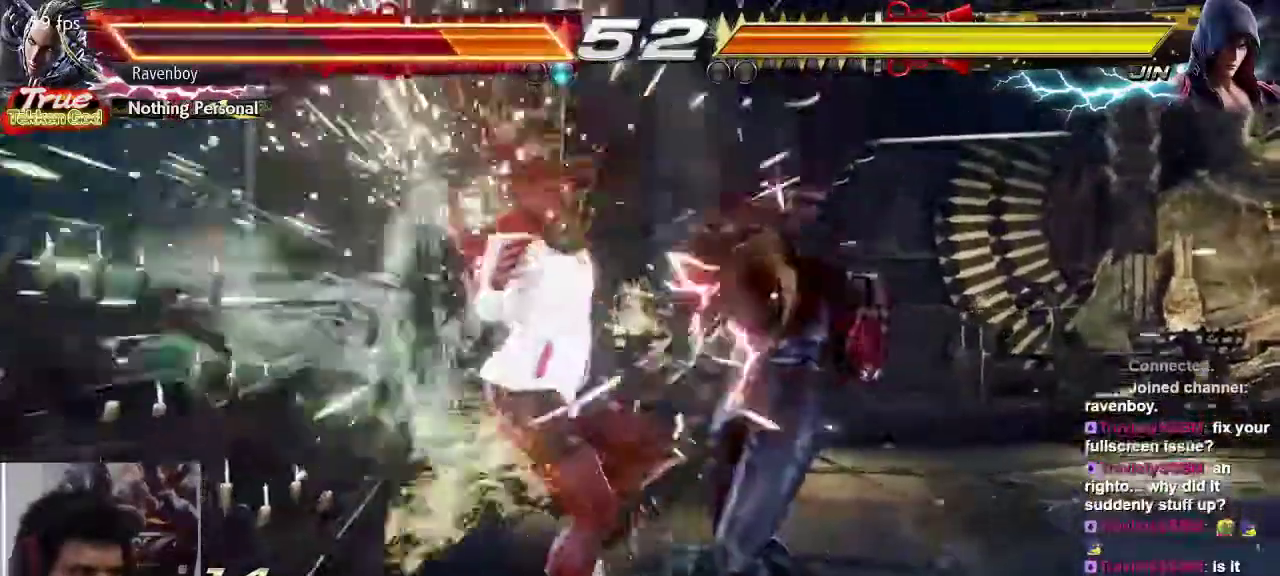
{"dt_ms": 1000, "buttons": ["TRIANGLE"], "left_stick": "center"}
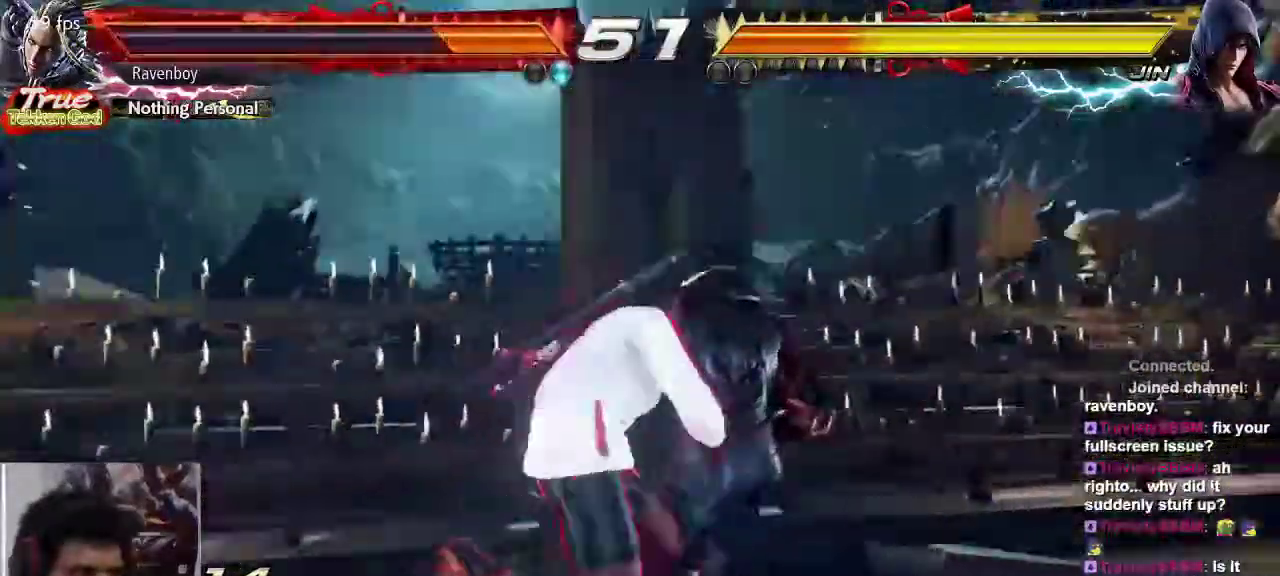
{"dt_ms": 500, "buttons": [], "left_stick": "left", "events": [[17, "TRIANGLE", "up"], [83, "TRIANGLE", "down"], [217, "TRIANGLE", "up"], [417, "left_stick", "left"]]}
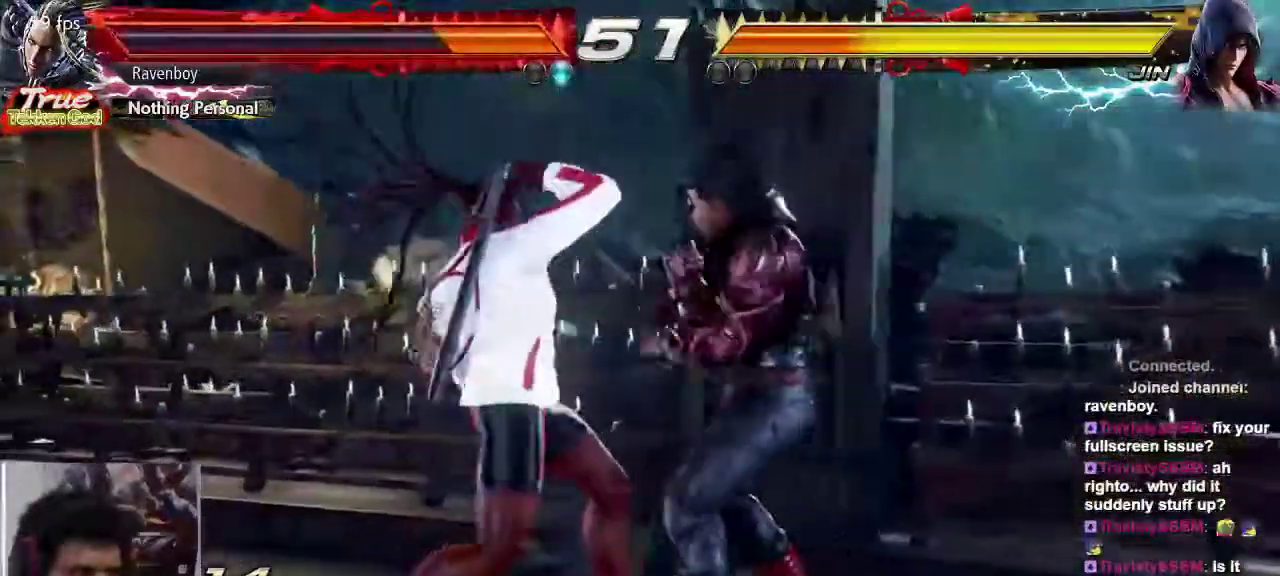
{"dt_ms": 500, "buttons": [], "left_stick": "center", "events": [[417, "left_stick", "center"]]}
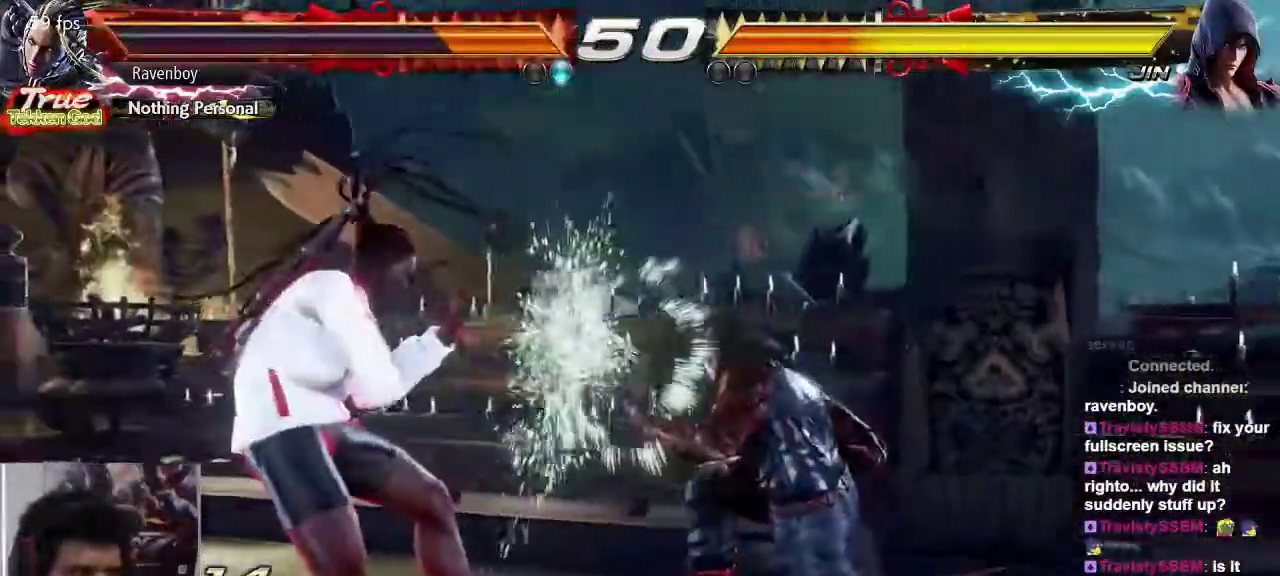
{"dt_ms": 500, "buttons": [], "left_stick": "center", "events": [[17, "TRIANGLE", "down"], [50, "TRIANGLE", "up"], [83, "CIRCLE", "down"], [150, "CIRCLE", "up"]]}
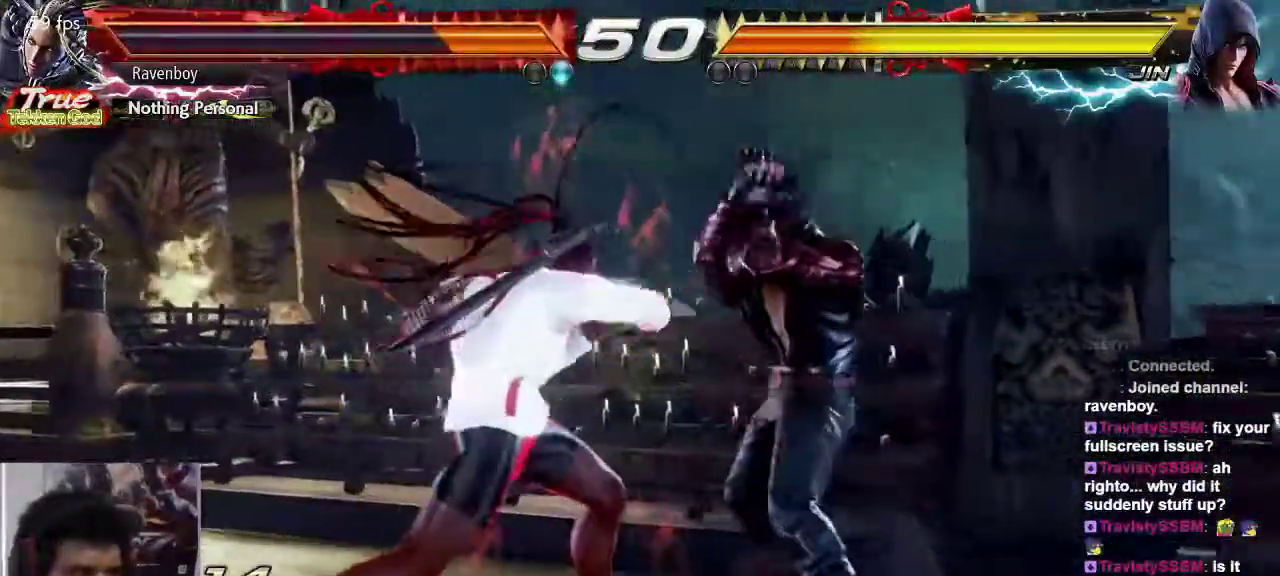
{"dt_ms": 1000, "buttons": [], "left_stick": "center"}